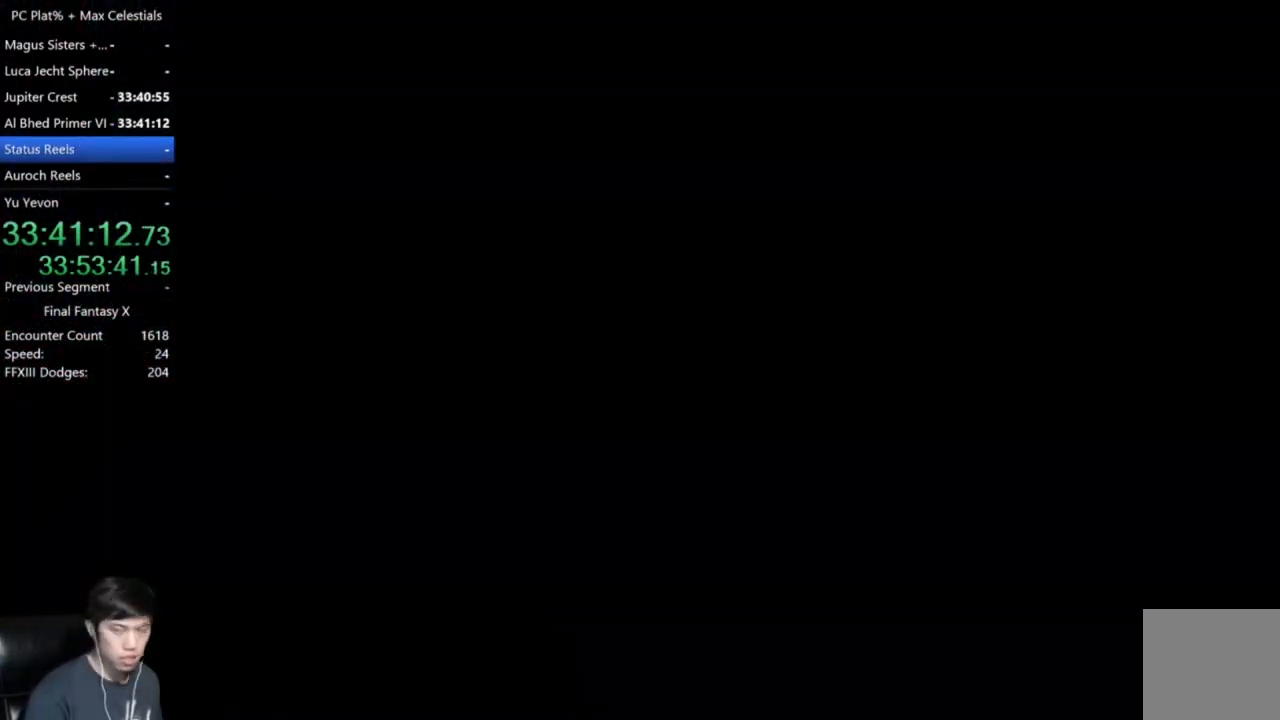
Gameplay with a controller (Xbox layout); each line is a JSON object with the inputs held at the frame after it. "events" lists button and stick changes between this image and that frame as [ms after this image, input, new state], when the widget could be followed in between.
{"buttons": [], "left_stick": "down", "right_stick": "center", "events": []}
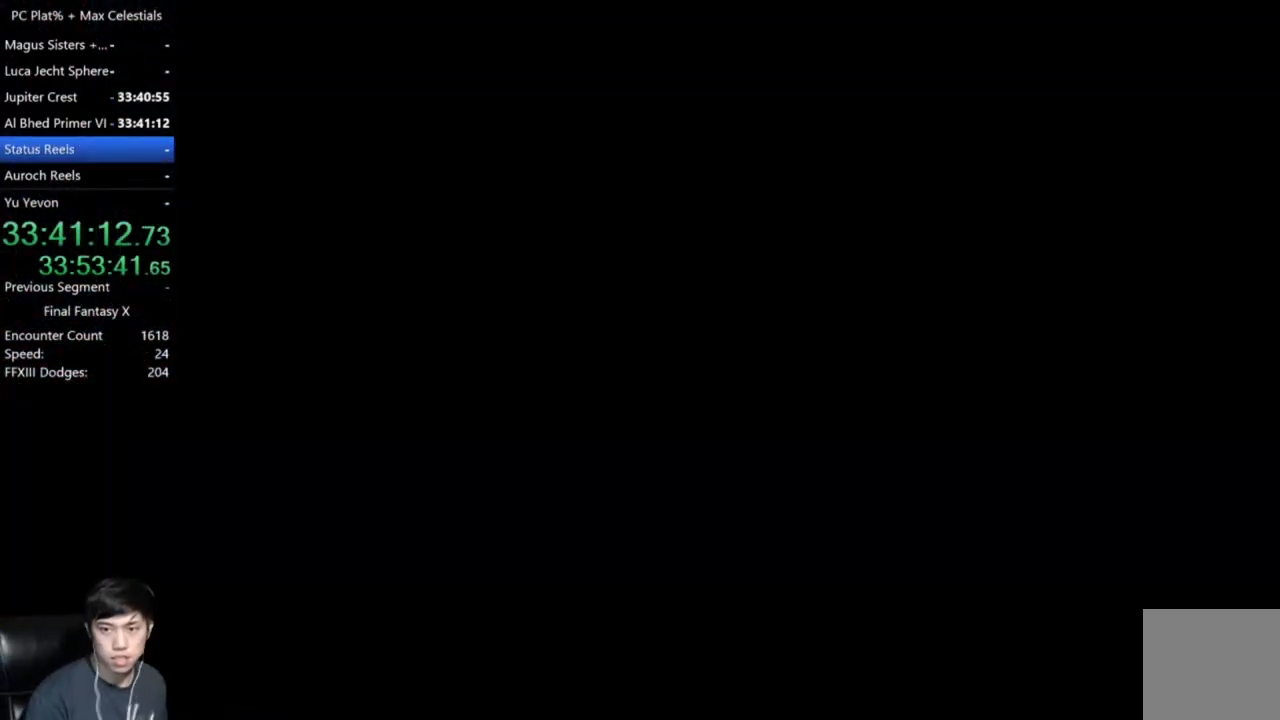
{"buttons": [], "left_stick": "center", "right_stick": "center", "events": [[400, "left_stick", "center"]]}
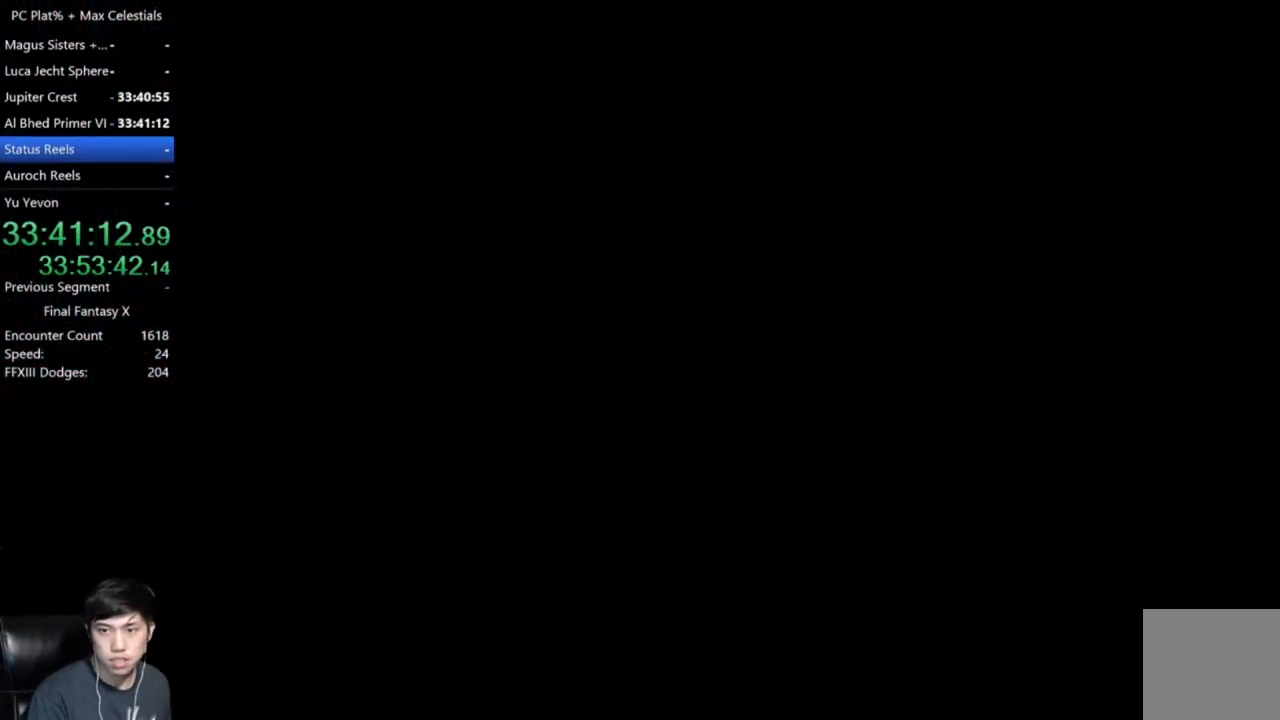
{"buttons": [], "left_stick": "center", "right_stick": "center", "events": []}
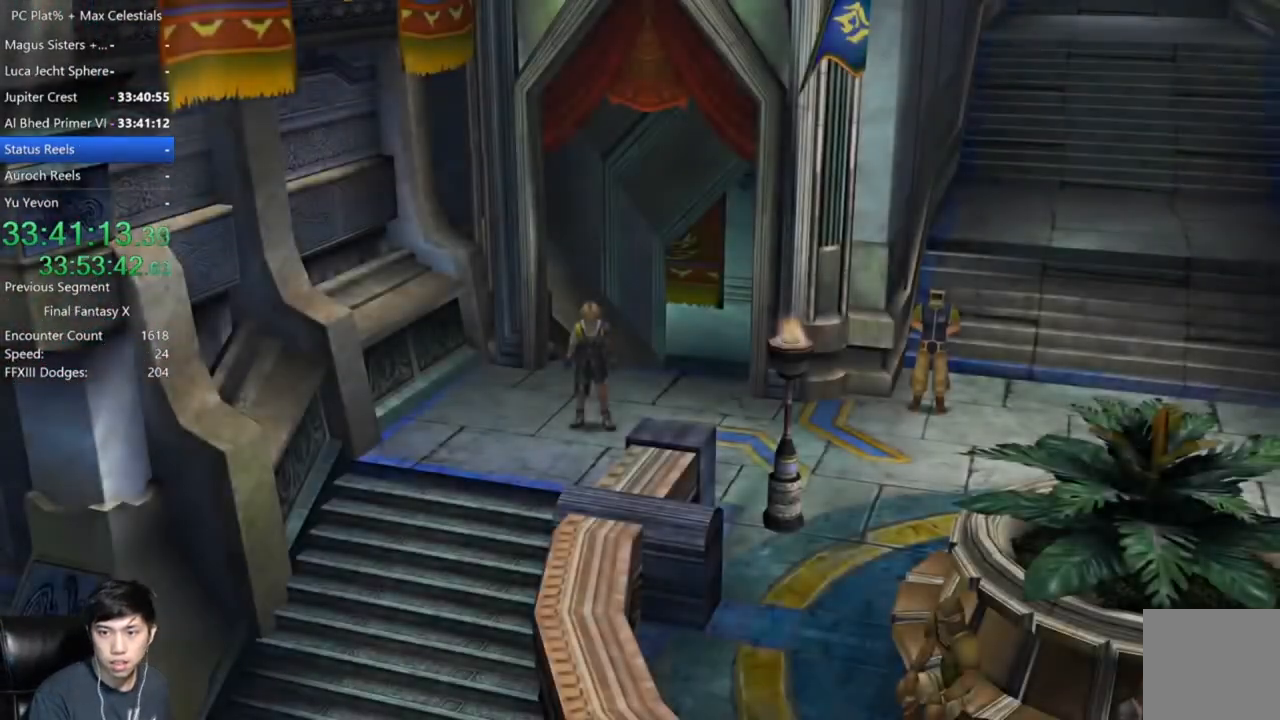
{"buttons": [], "left_stick": "down-right", "right_stick": "center", "events": [[33, "left_stick", "down"], [400, "left_stick", "down-right"]]}
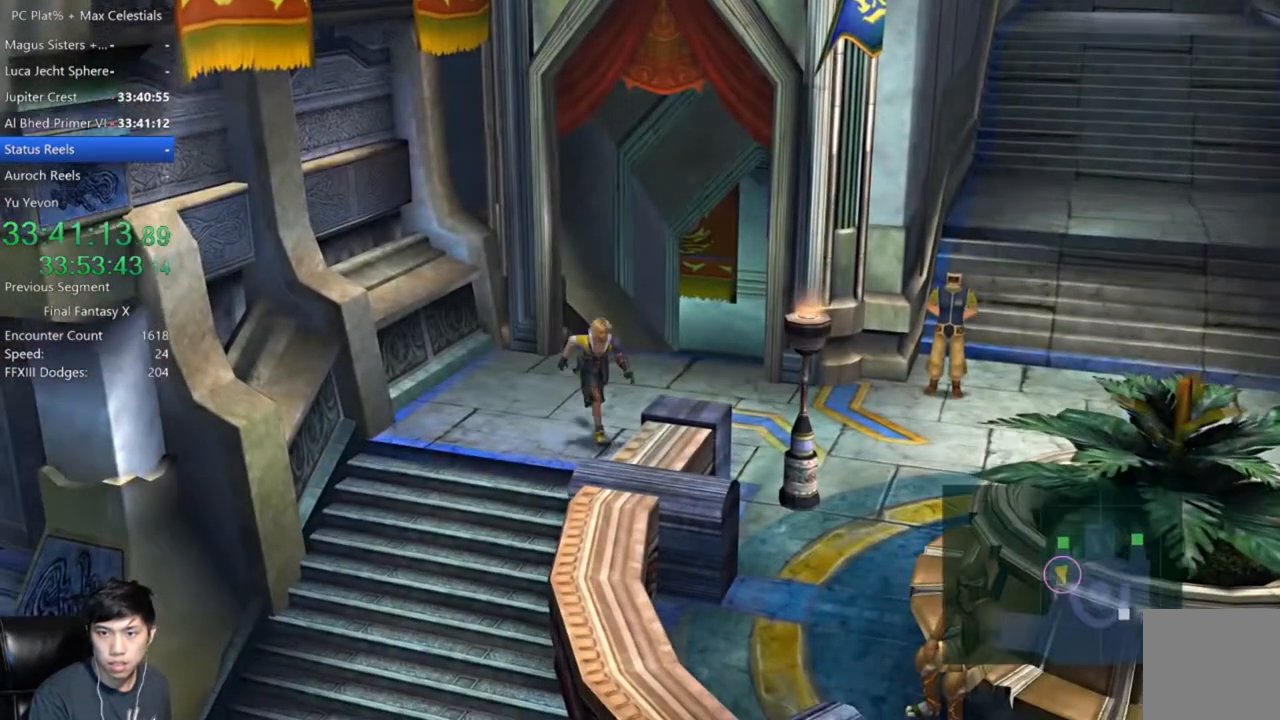
{"buttons": [], "left_stick": "center", "right_stick": "center", "events": [[67, "left_stick", "right"], [234, "left_stick", "center"]]}
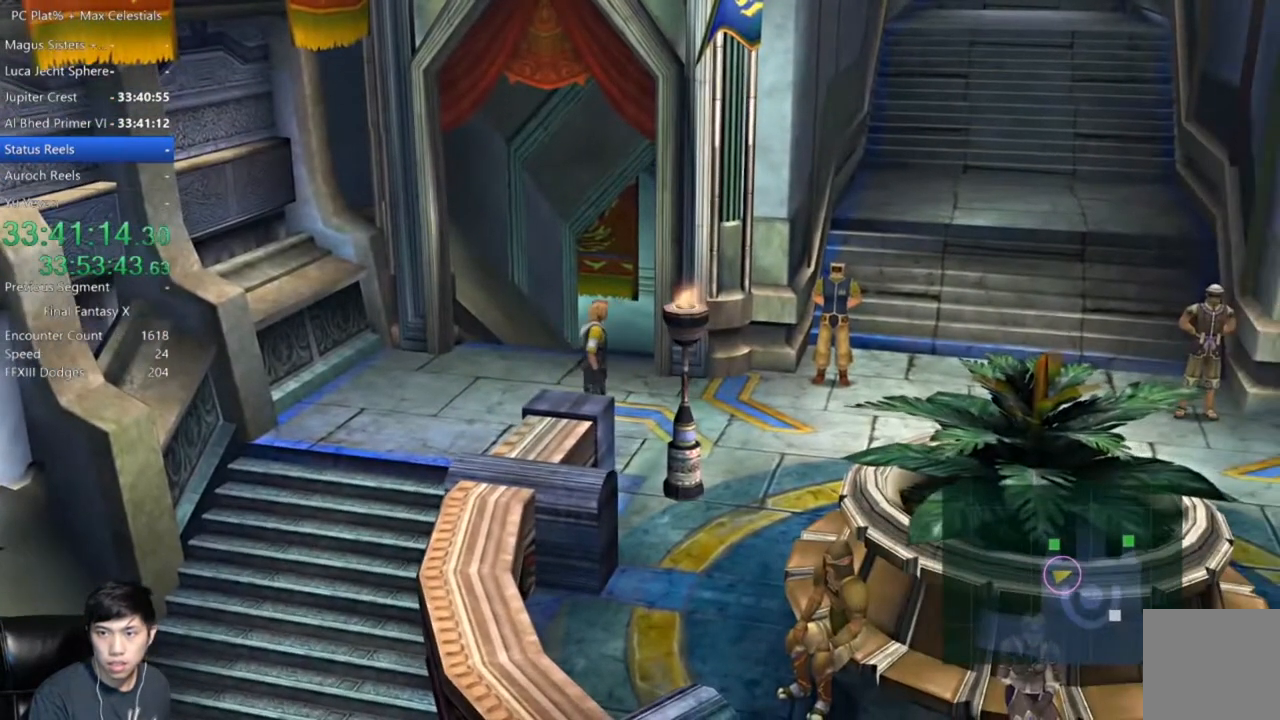
{"buttons": [], "left_stick": "center", "right_stick": "center", "events": []}